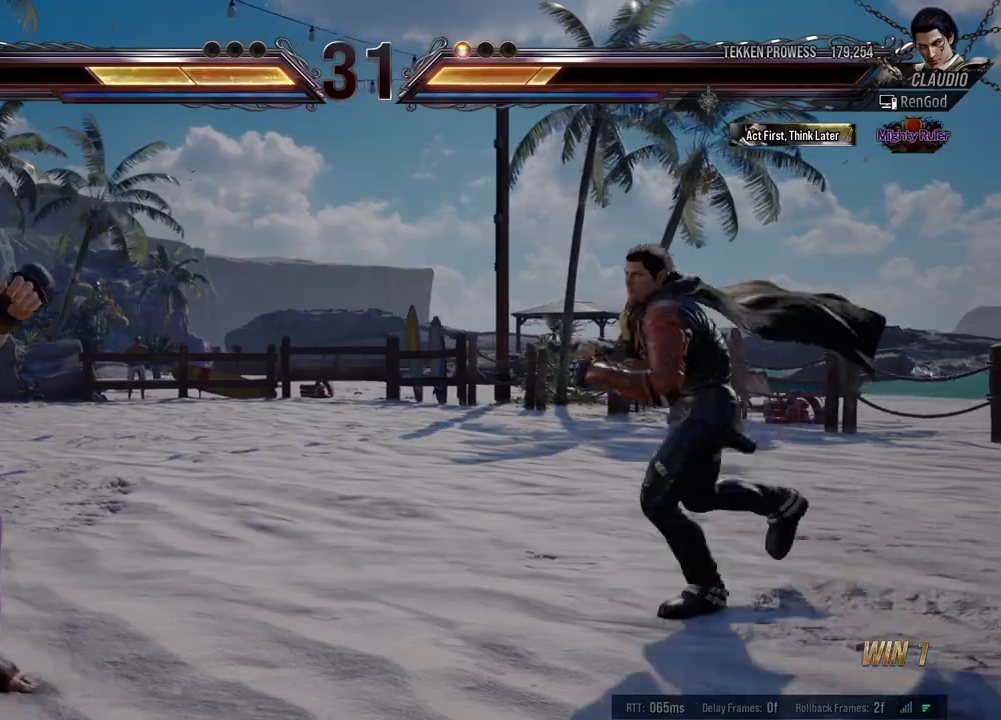
Gameplay with a controller (Xbox layout); each line is a JSON object with the inputs held at the frame after it. "events" lists button and stick changes between this image and that frame as [ms after this image, input, new state], when the widget could be followed in between. Not read: L2 R2 right_stick.
{"buttons": [], "left_stick": "center", "events": [[17, "Y", "down"], [83, "Y", "up"], [133, "Y", "down"], [200, "Y", "up"], [383, "left_stick", "center"]]}
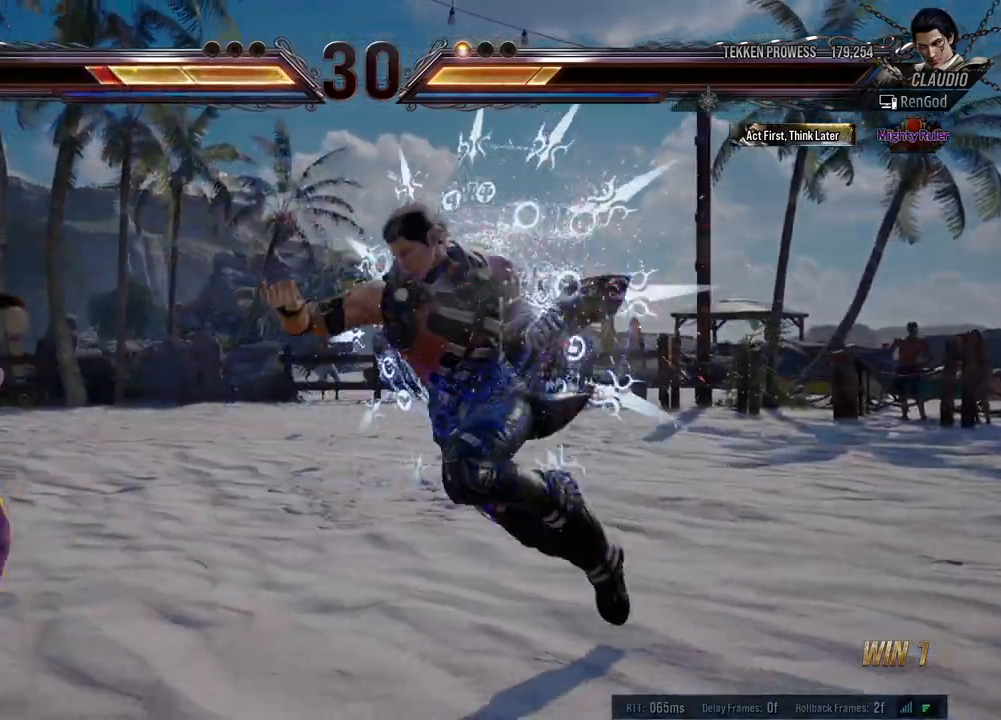
{"buttons": ["Y"], "left_stick": "center", "events": [[33, "left_stick", "left"], [133, "left_stick", "center"], [183, "left_stick", "left"], [367, "Y", "down"], [383, "left_stick", "up-left"], [433, "Y", "up"], [467, "Y", "down"], [500, "left_stick", "center"]]}
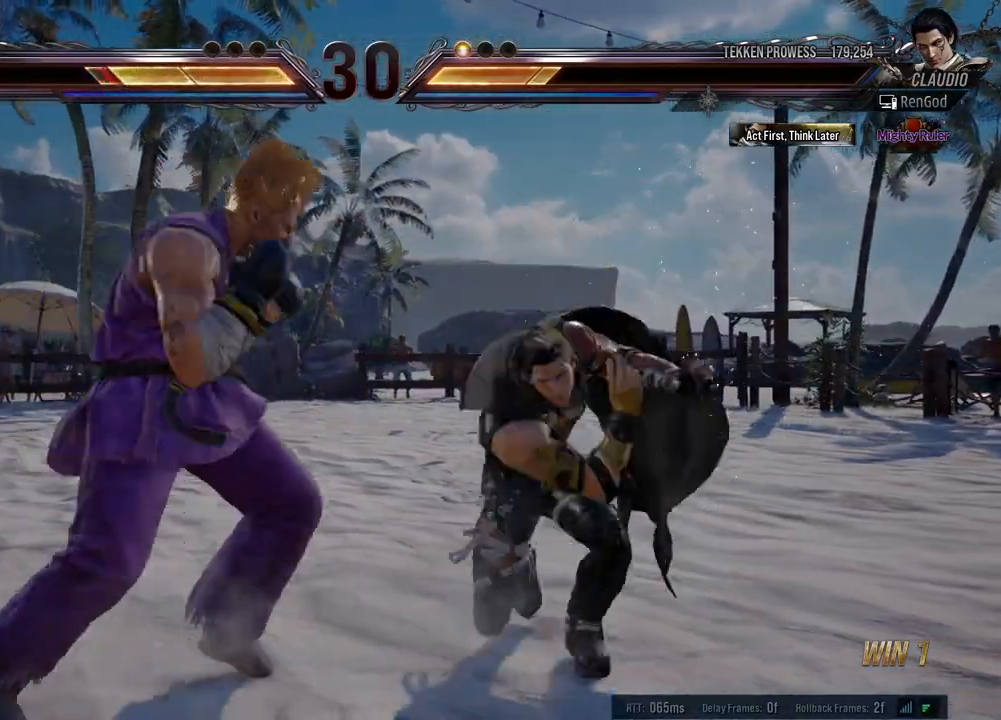
{"buttons": [], "left_stick": "right", "events": [[50, "Y", "up"], [83, "Y", "down"], [150, "Y", "up"], [217, "left_stick", "right"], [300, "left_stick", "center"], [367, "left_stick", "right"]]}
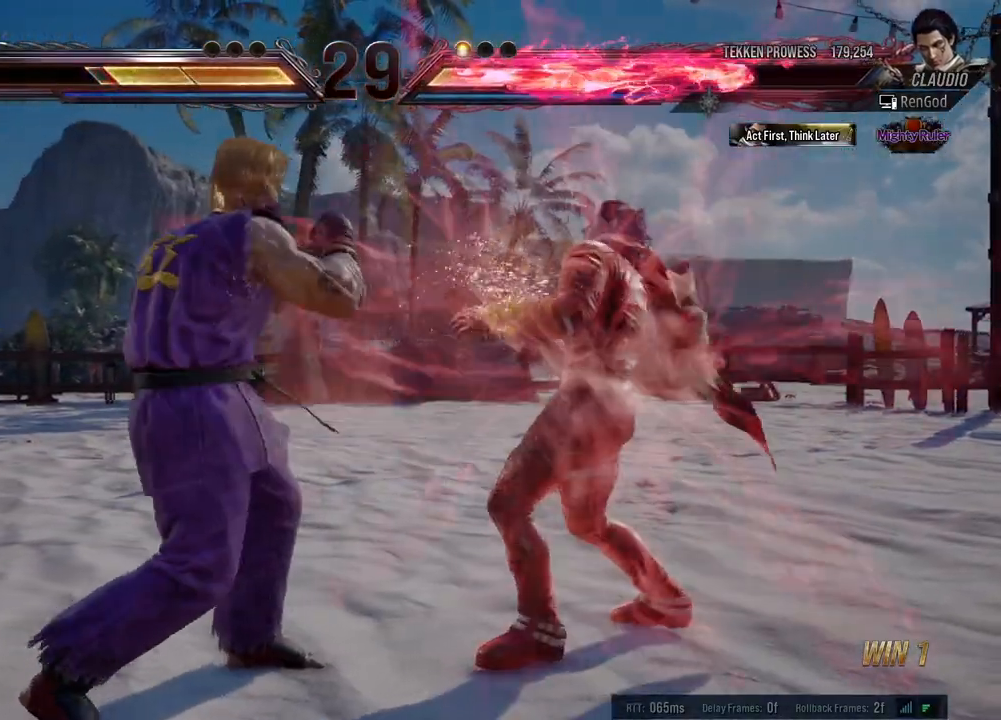
{"buttons": [], "left_stick": "down", "events": [[100, "left_stick", "center"], [150, "left_stick", "right"], [467, "left_stick", "down"]]}
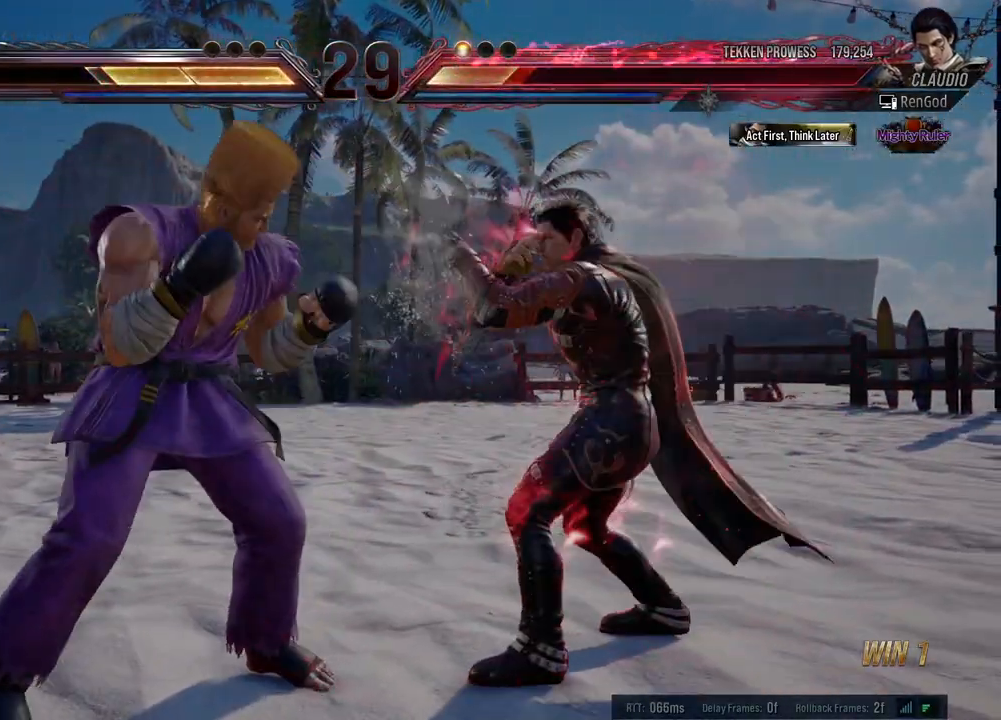
{"buttons": [], "left_stick": "right", "events": [[50, "left_stick", "right"], [400, "left_stick", "down"], [483, "left_stick", "right"]]}
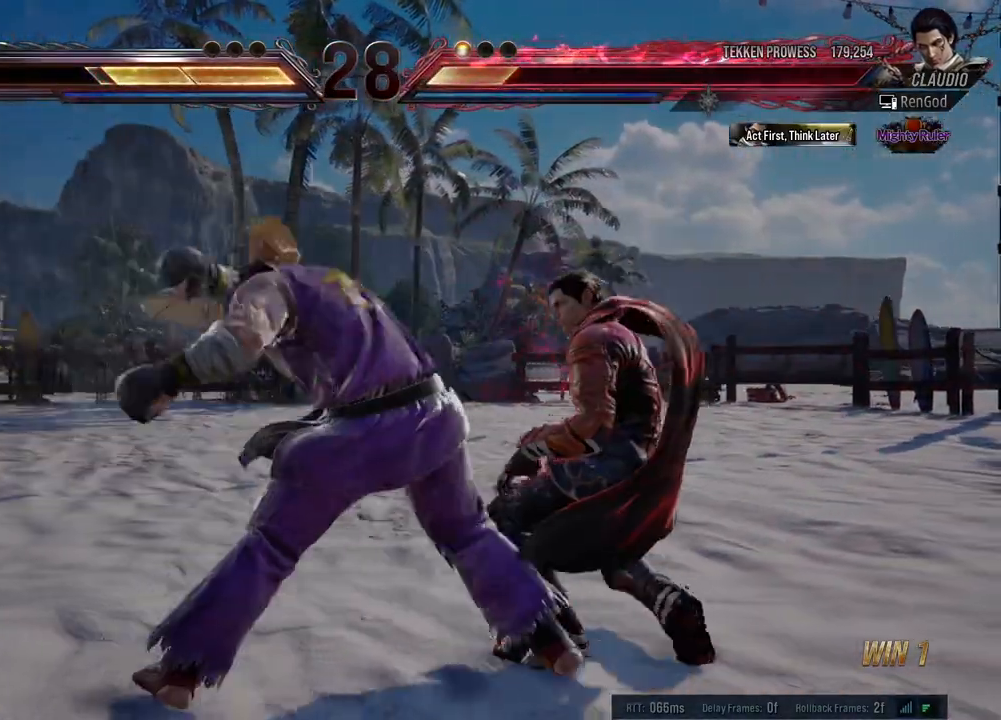
{"buttons": [], "left_stick": "left", "events": [[317, "left_stick", "left"]]}
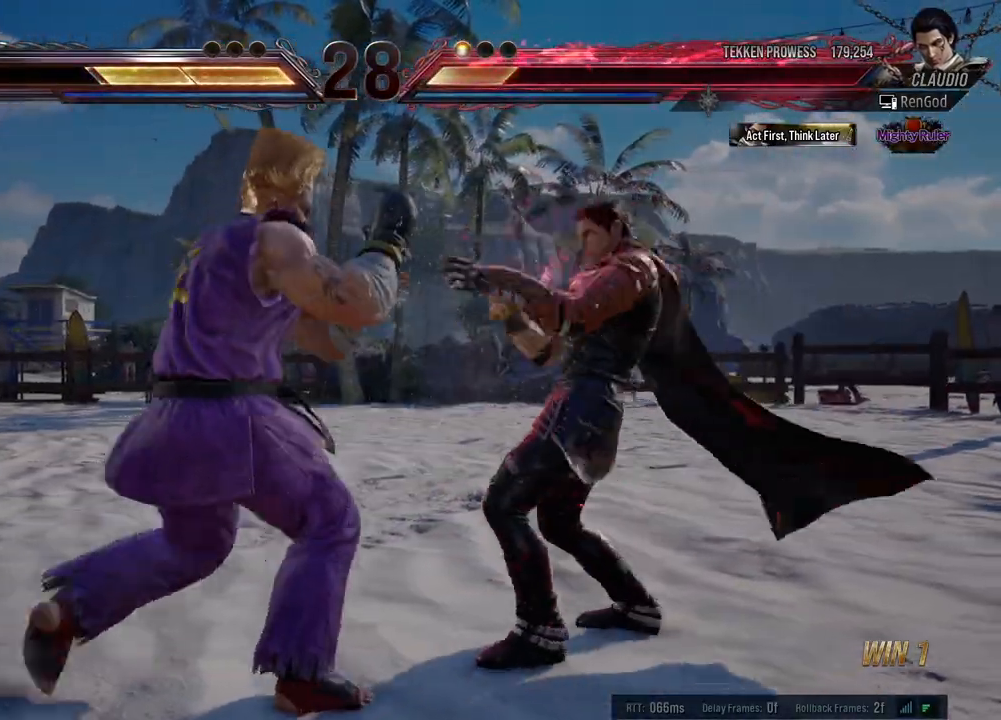
{"buttons": [], "left_stick": "center", "events": [[17, "Y", "down"], [50, "Y", "up"], [100, "Y", "down"], [133, "Y", "up"], [200, "Y", "down"], [267, "Y", "up"], [317, "Y", "down"], [400, "Y", "up"], [467, "left_stick", "center"]]}
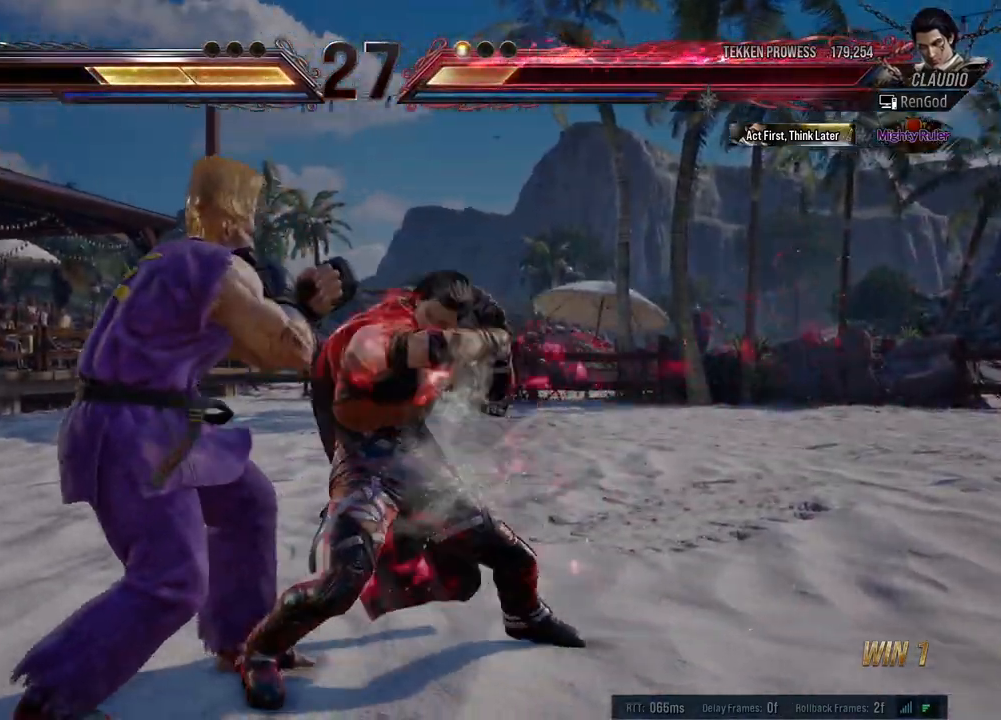
{"buttons": [], "left_stick": "center", "events": [[17, "left_stick", "right"], [200, "left_stick", "center"], [383, "left_stick", "right"], [483, "left_stick", "center"]]}
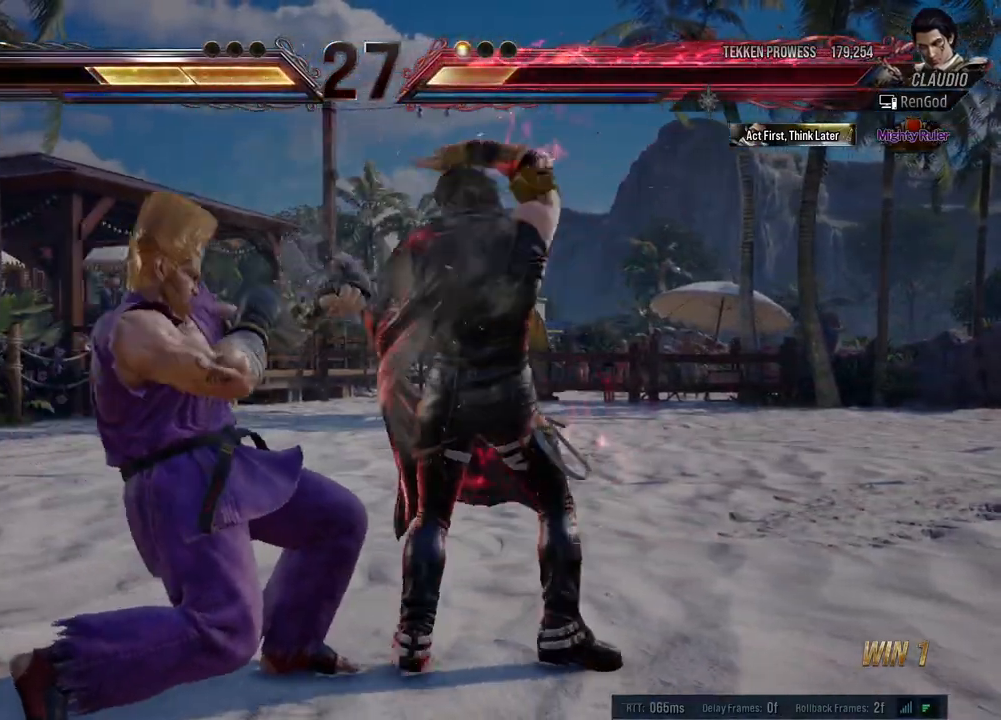
{"buttons": [], "left_stick": "down-right", "events": [[33, "left_stick", "right"], [467, "left_stick", "down-right"]]}
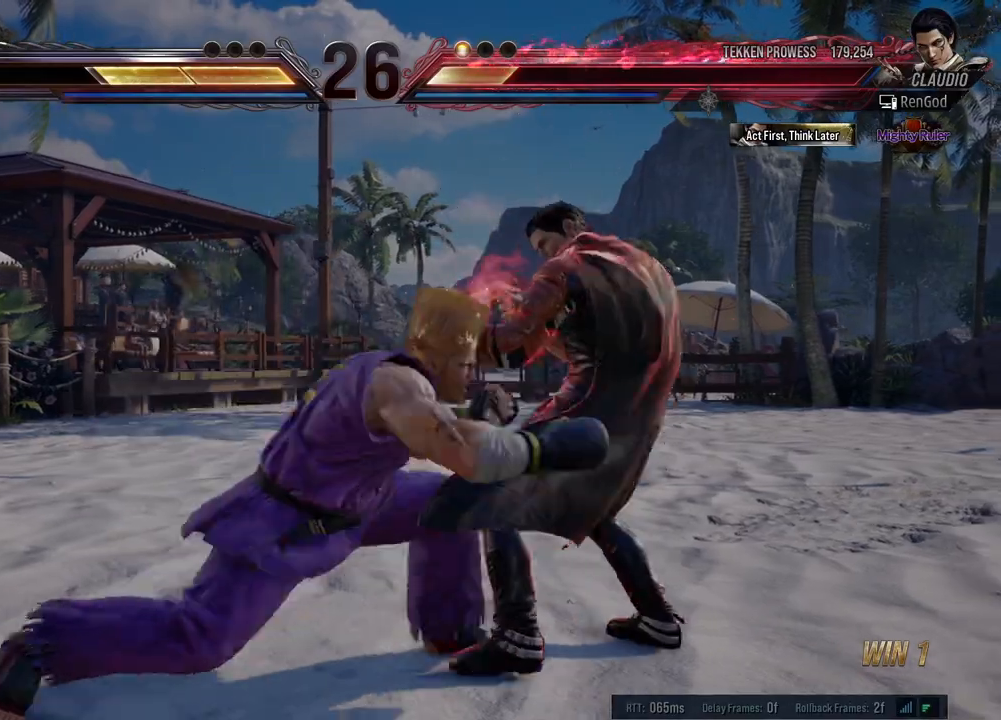
{"buttons": [], "left_stick": "center", "events": [[83, "left_stick", "right"], [300, "X", "down"], [333, "left_stick", "down-right"], [367, "X", "up"], [433, "X", "down"], [433, "Y", "down"], [467, "X", "up"], [467, "Y", "up"], [500, "left_stick", "center"]]}
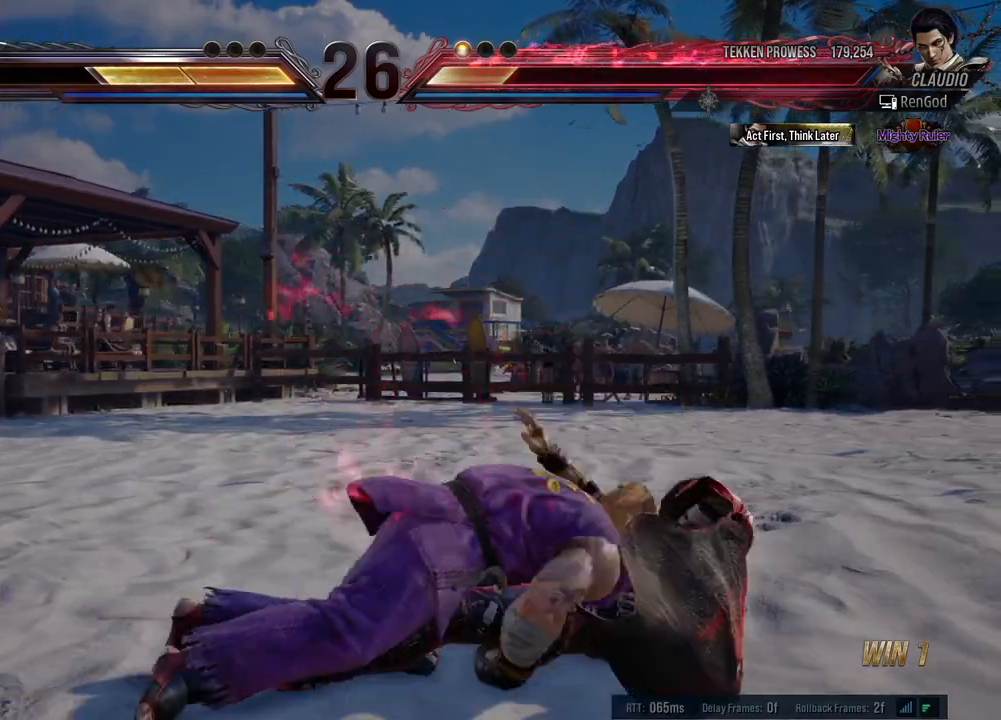
{"buttons": [], "left_stick": "left", "events": [[33, "X", "down"], [33, "Y", "down"], [83, "X", "up"], [83, "Y", "up"], [100, "left_stick", "left"], [267, "X", "down"], [333, "X", "up"], [400, "X", "down"], [400, "Y", "down"], [483, "X", "up"], [483, "Y", "up"]]}
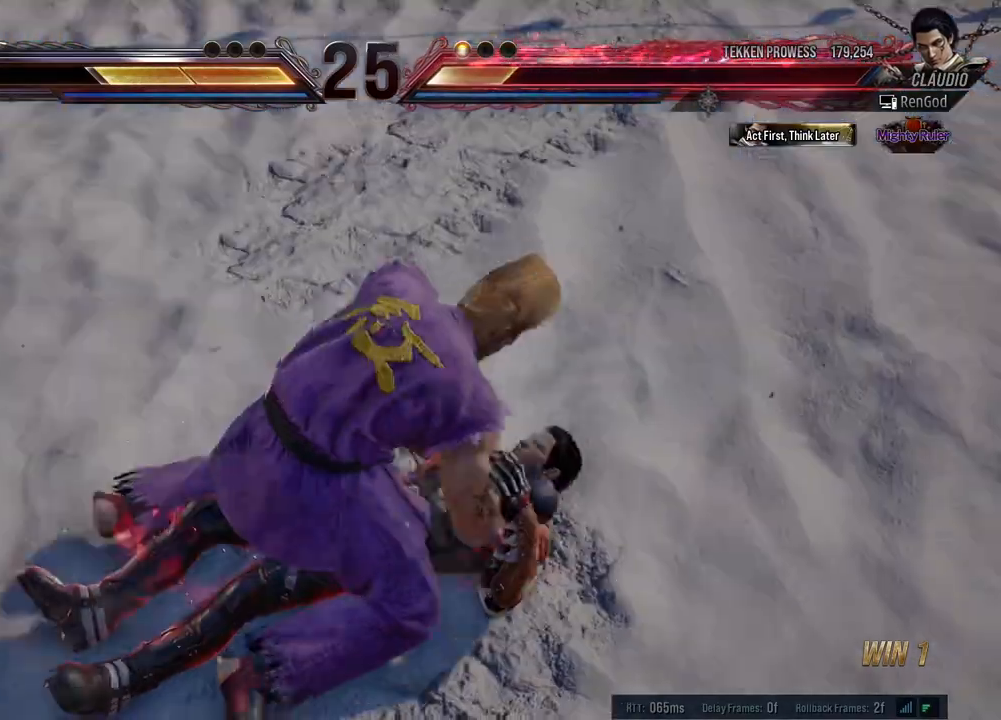
{"buttons": ["X", "Y"], "left_stick": "left", "events": [[33, "X", "down"], [33, "Y", "down"], [100, "X", "up"], [100, "Y", "up"], [167, "X", "down"], [167, "Y", "down"], [400, "X", "up"], [400, "Y", "up"], [450, "X", "down"], [450, "Y", "down"]]}
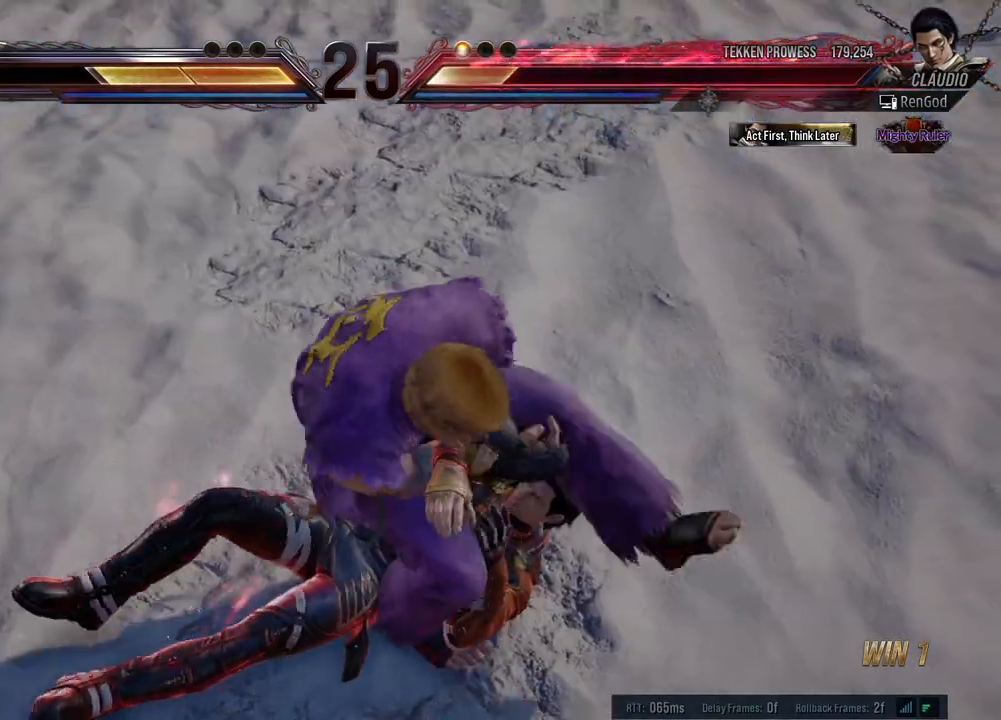
{"buttons": ["X", "Y"], "left_stick": "left", "events": [[50, "X", "up"], [50, "Y", "up"], [150, "left_stick", "center"], [483, "X", "down"], [483, "Y", "down"], [500, "left_stick", "left"]]}
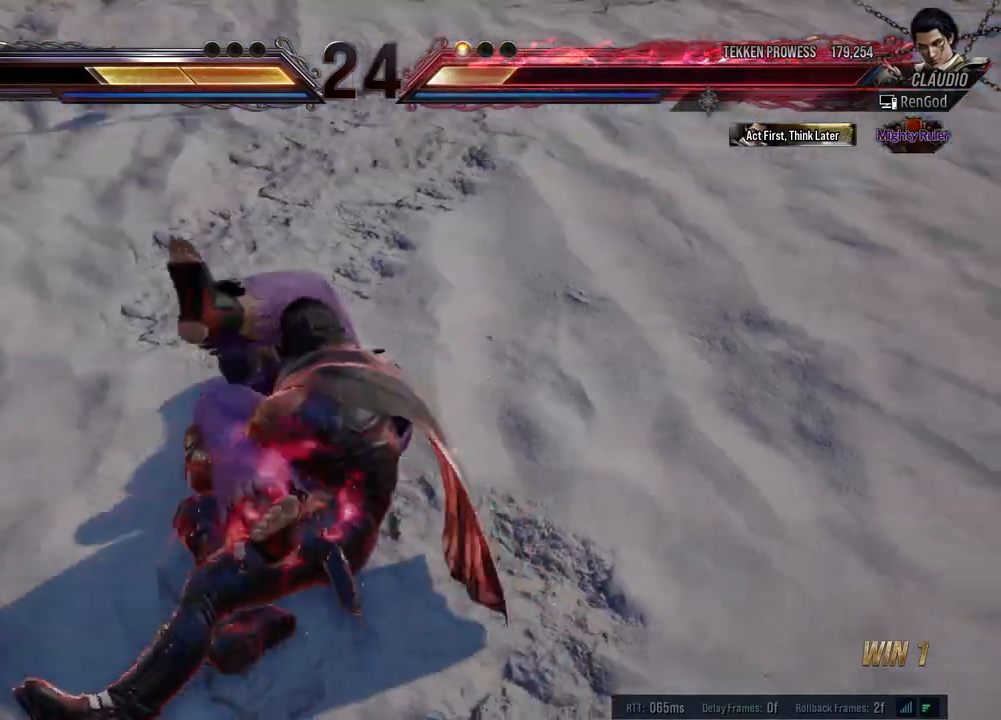
{"buttons": [], "left_stick": "right", "events": [[100, "X", "up"], [100, "Y", "up"], [167, "X", "down"], [167, "Y", "down"], [267, "X", "up"], [267, "Y", "up"], [333, "X", "down"], [333, "Y", "down"], [417, "X", "up"], [417, "Y", "up"], [500, "left_stick", "right"]]}
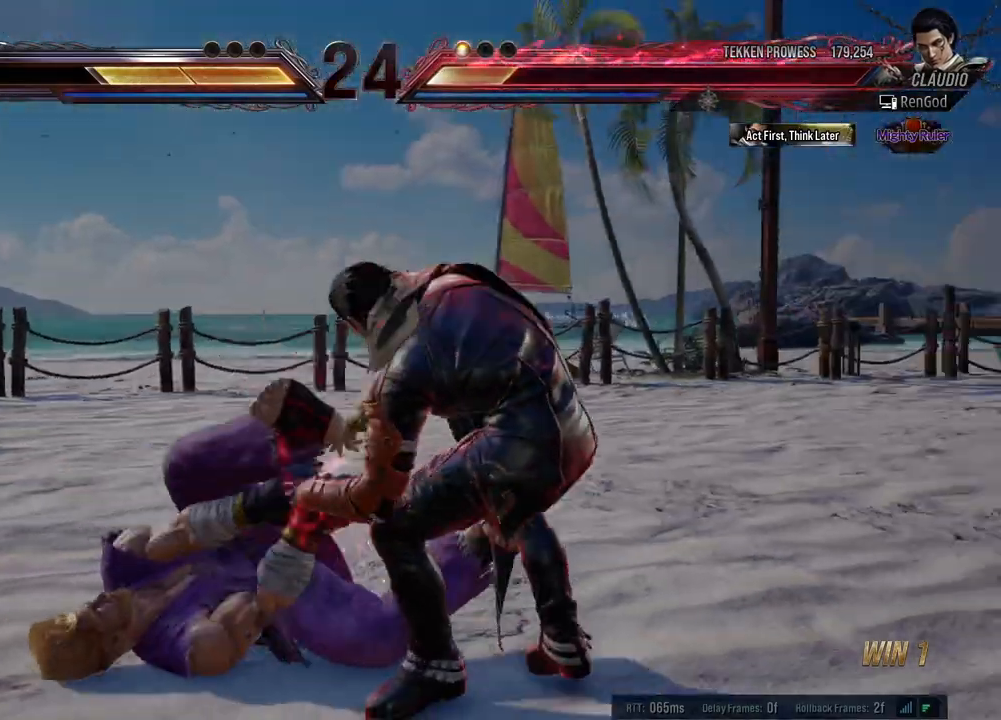
{"buttons": [], "left_stick": "right", "events": [[267, "left_stick", "center"], [317, "left_stick", "right"], [417, "left_stick", "center"], [483, "left_stick", "right"]]}
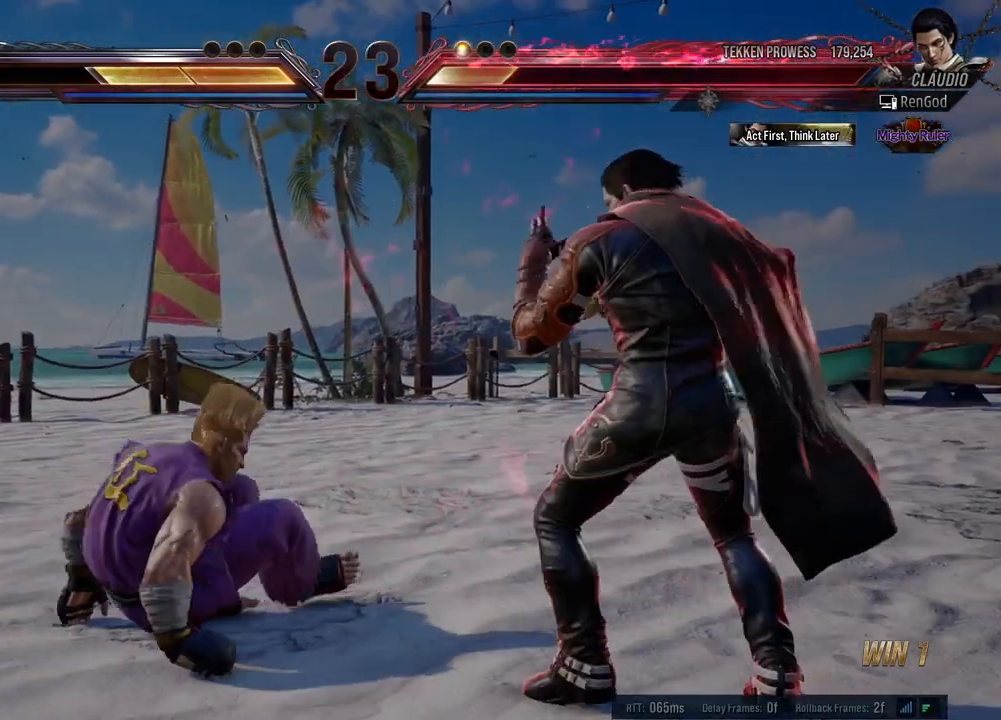
{"buttons": [], "left_stick": "center", "events": [[83, "left_stick", "center"], [133, "left_stick", "right"], [350, "left_stick", "center"], [417, "left_stick", "down-right"], [483, "left_stick", "center"]]}
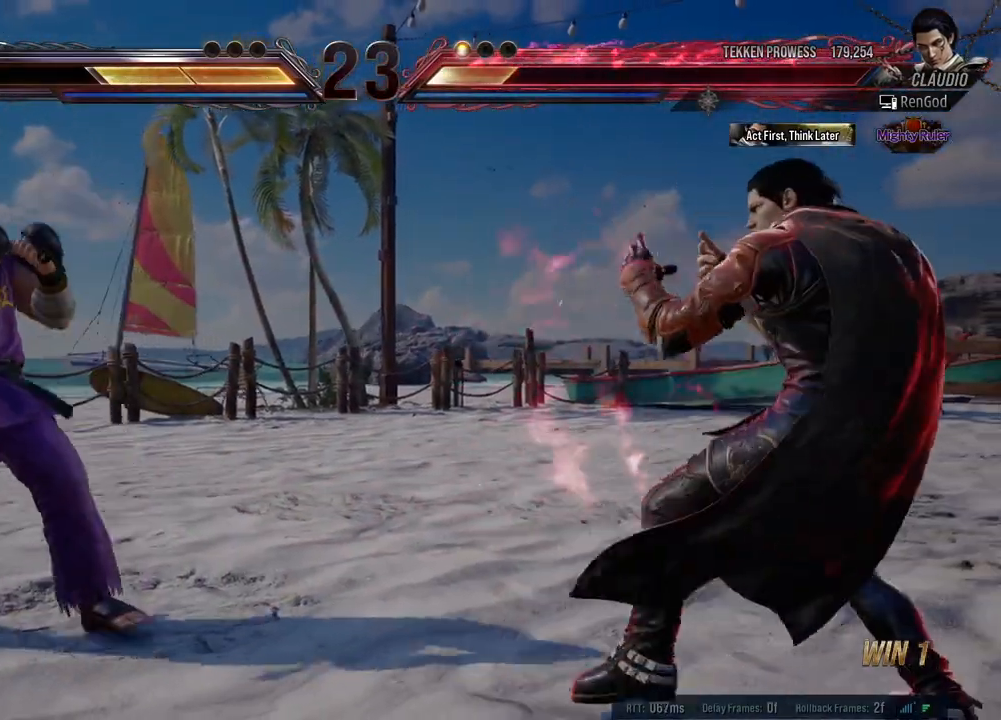
{"buttons": ["B"], "left_stick": "left", "events": [[17, "left_stick", "right"], [133, "left_stick", "center"], [200, "left_stick", "left"], [450, "B", "down"]]}
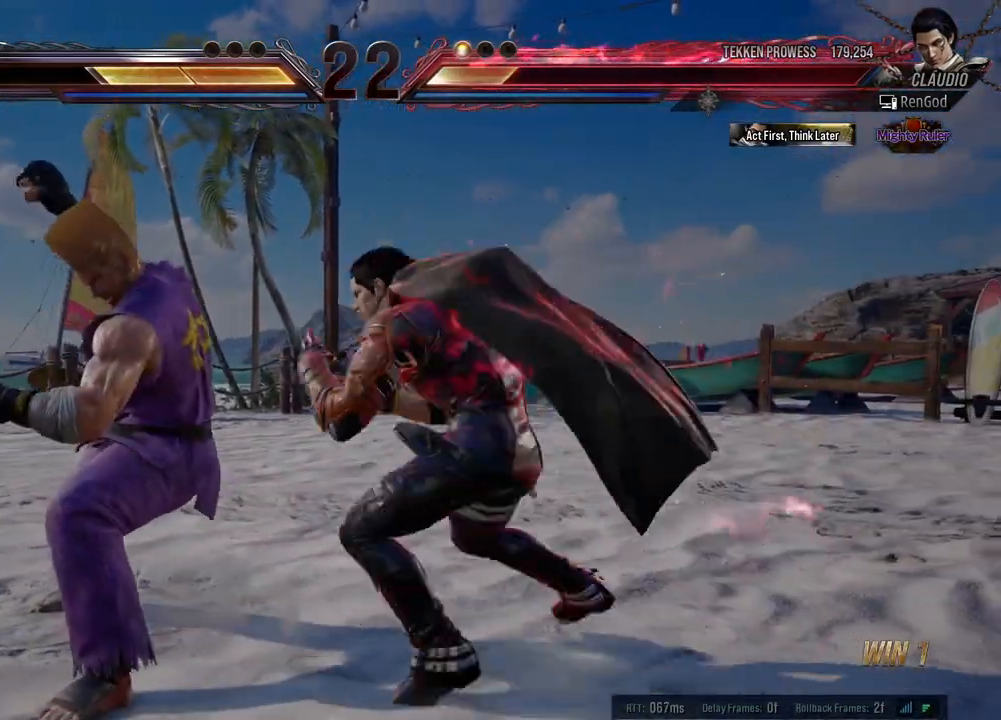
{"buttons": ["B"], "left_stick": "center", "events": [[67, "B", "up"], [83, "left_stick", "center"], [433, "B", "down"]]}
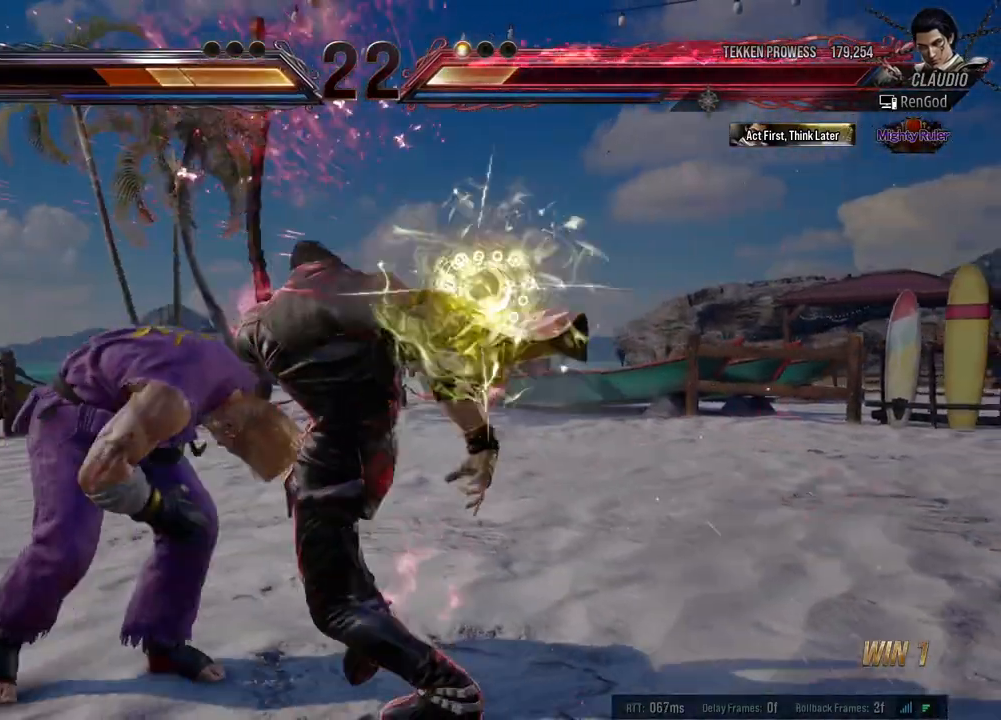
{"buttons": ["A"], "left_stick": "left", "events": [[17, "B", "up"], [50, "B", "down"], [100, "B", "up"], [150, "B", "down"], [233, "B", "up"], [283, "A", "down"], [333, "A", "up"], [367, "A", "down"], [433, "A", "up"], [483, "A", "down"], [483, "left_stick", "left"]]}
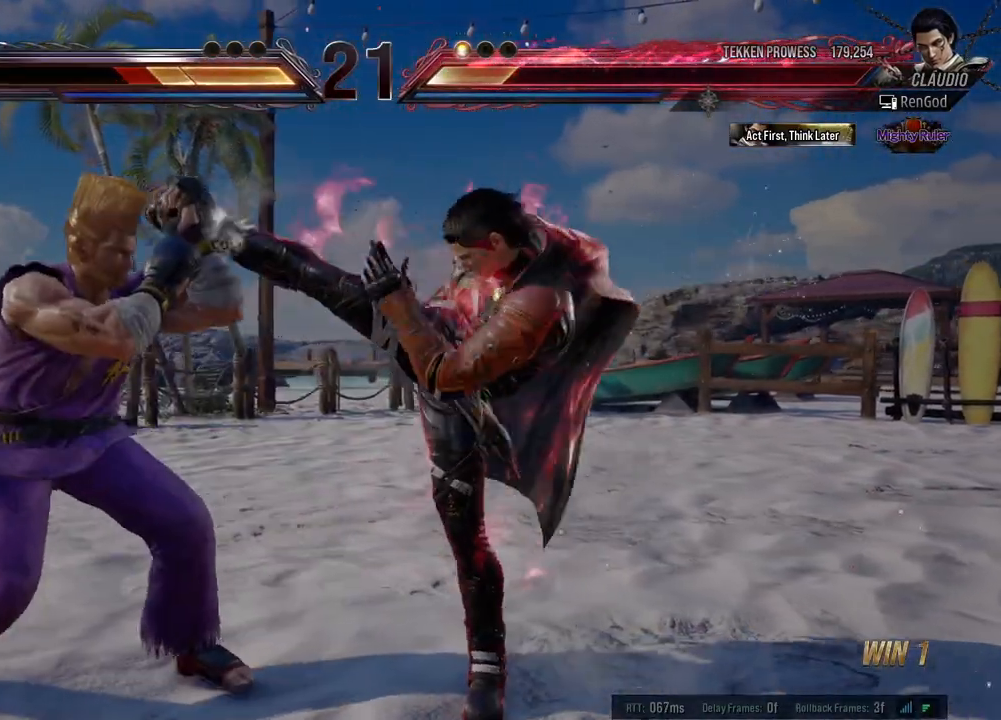
{"buttons": [], "left_stick": "right", "events": [[67, "A", "up"], [133, "A", "down"], [183, "A", "up"], [200, "left_stick", "center"], [483, "left_stick", "right"]]}
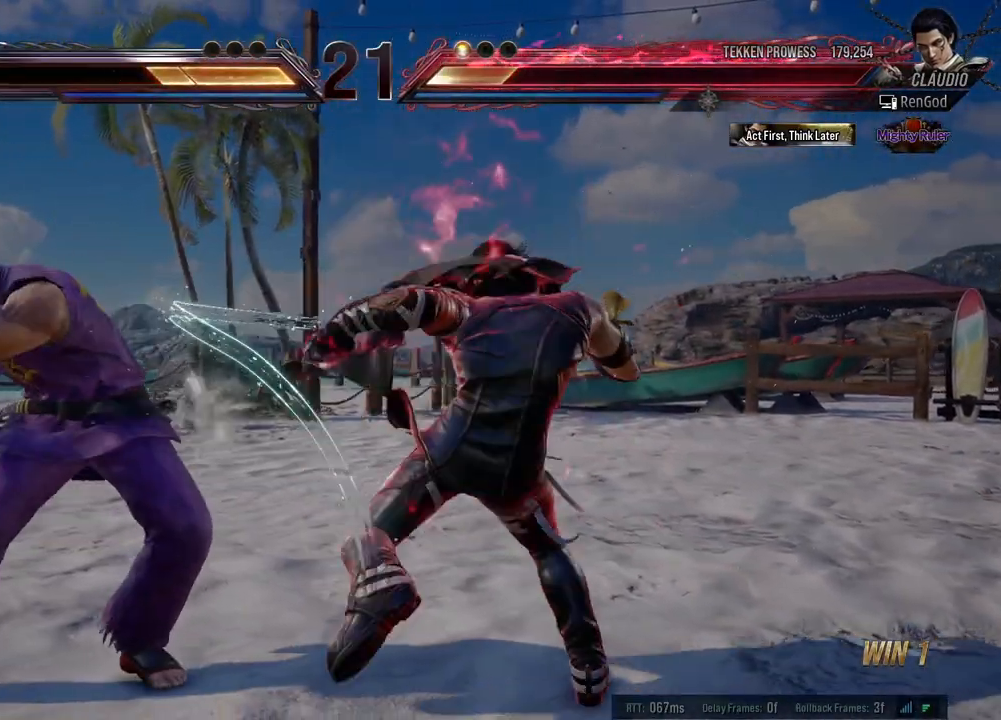
{"buttons": [], "left_stick": "center", "events": [[83, "left_stick", "center"], [133, "left_stick", "right"], [217, "left_stick", "center"], [283, "R1", "down"], [350, "R1", "up"]]}
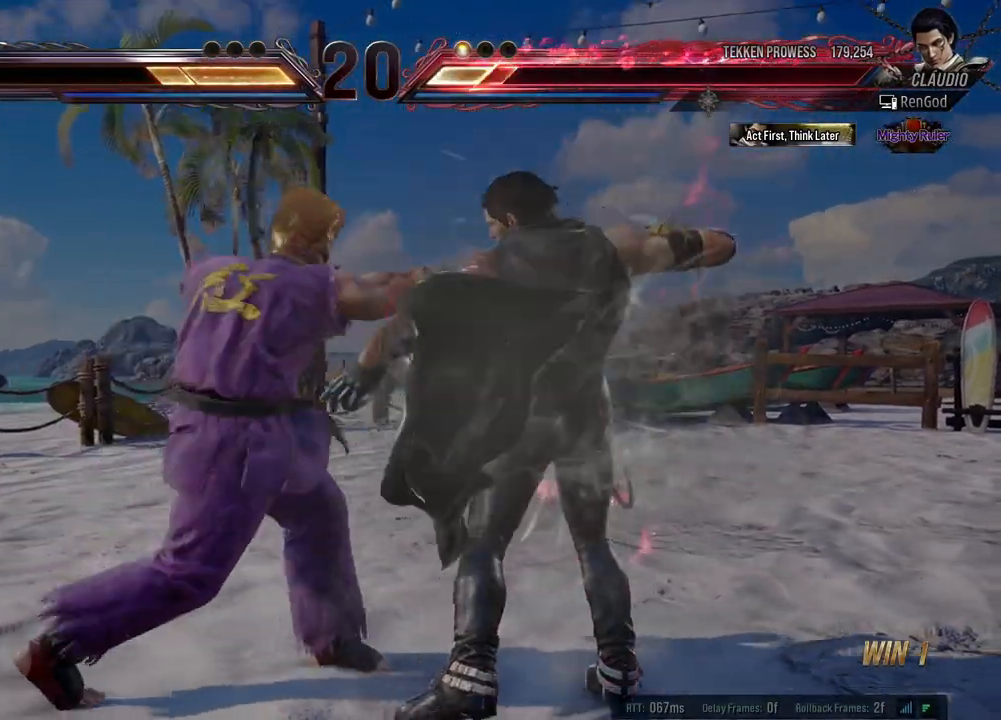
{"buttons": [], "left_stick": "center", "events": []}
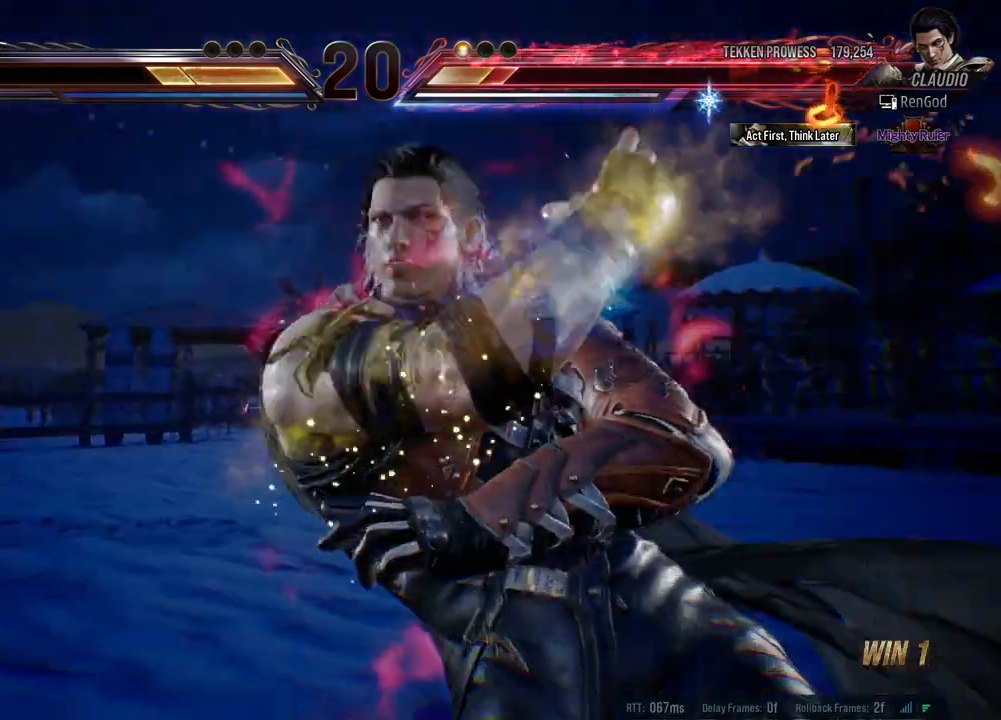
{"buttons": [], "left_stick": "left", "events": [[367, "left_stick", "left"]]}
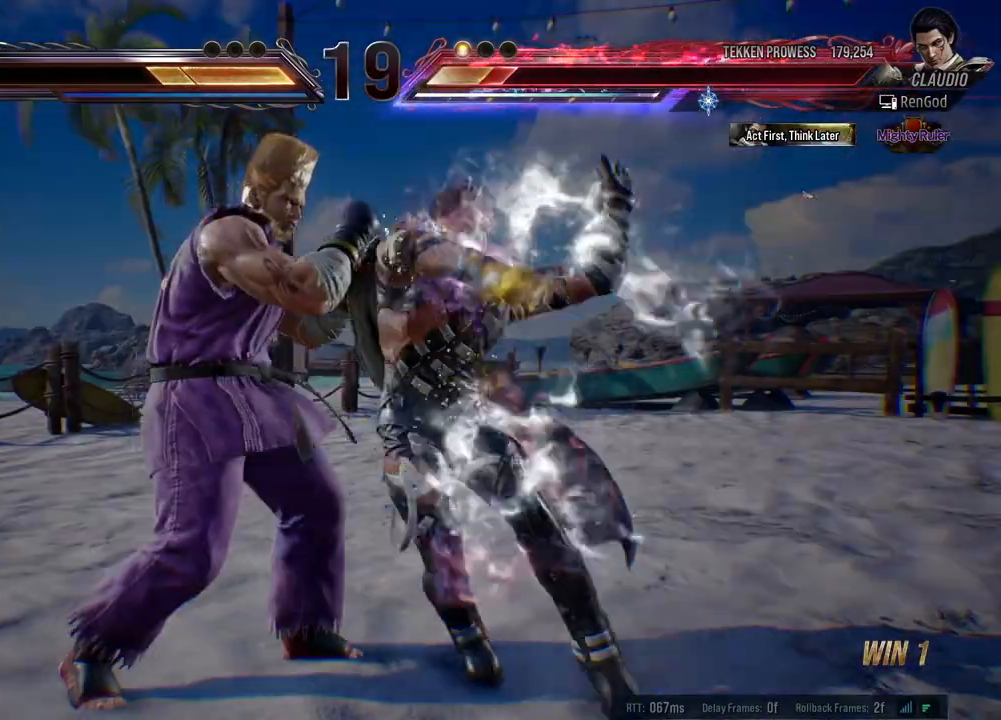
{"buttons": [], "left_stick": "center", "events": [[33, "left_stick", "center"]]}
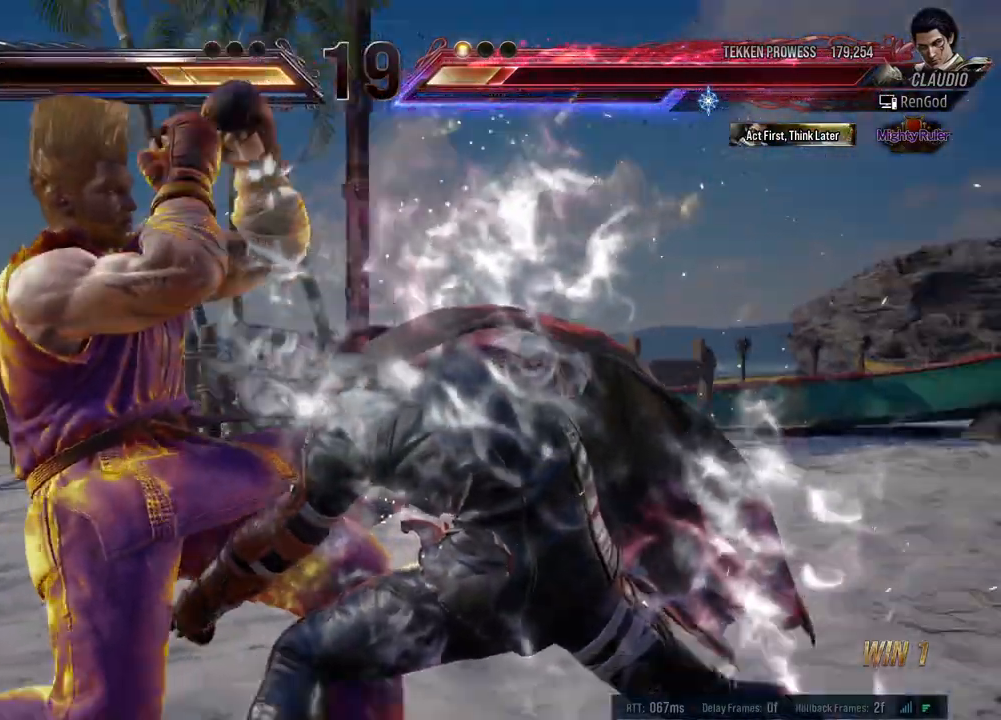
{"buttons": [], "left_stick": "center", "events": [[333, "B", "down"], [383, "B", "up"], [417, "B", "down"], [483, "B", "up"]]}
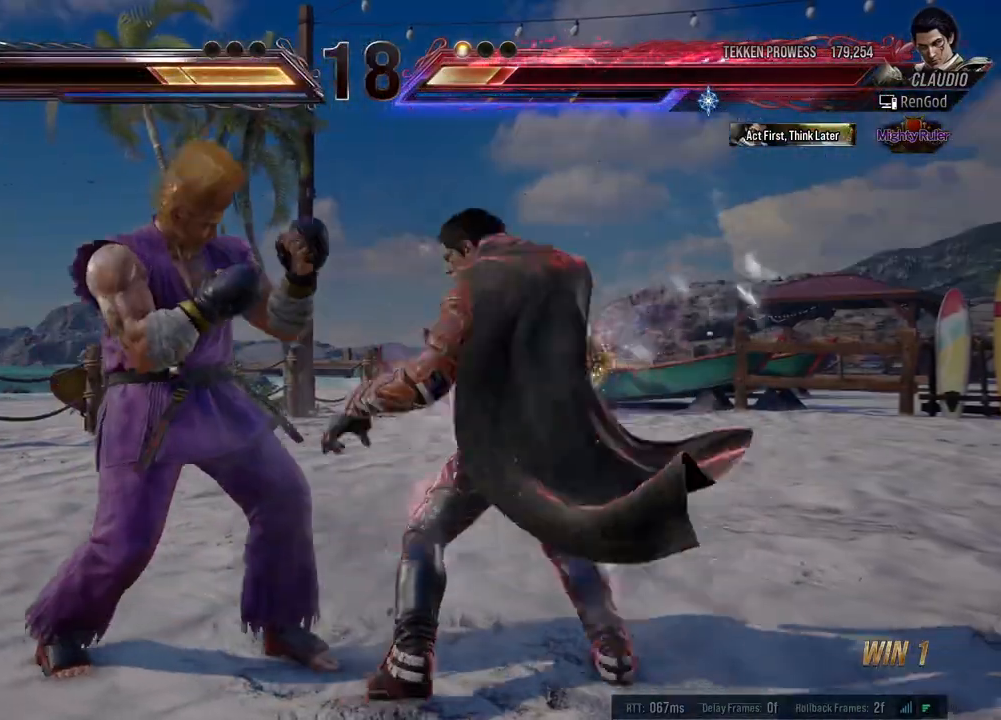
{"buttons": [], "left_stick": "center", "events": [[50, "A", "down"], [300, "A", "up"], [300, "left_stick", "right"], [417, "left_stick", "center"]]}
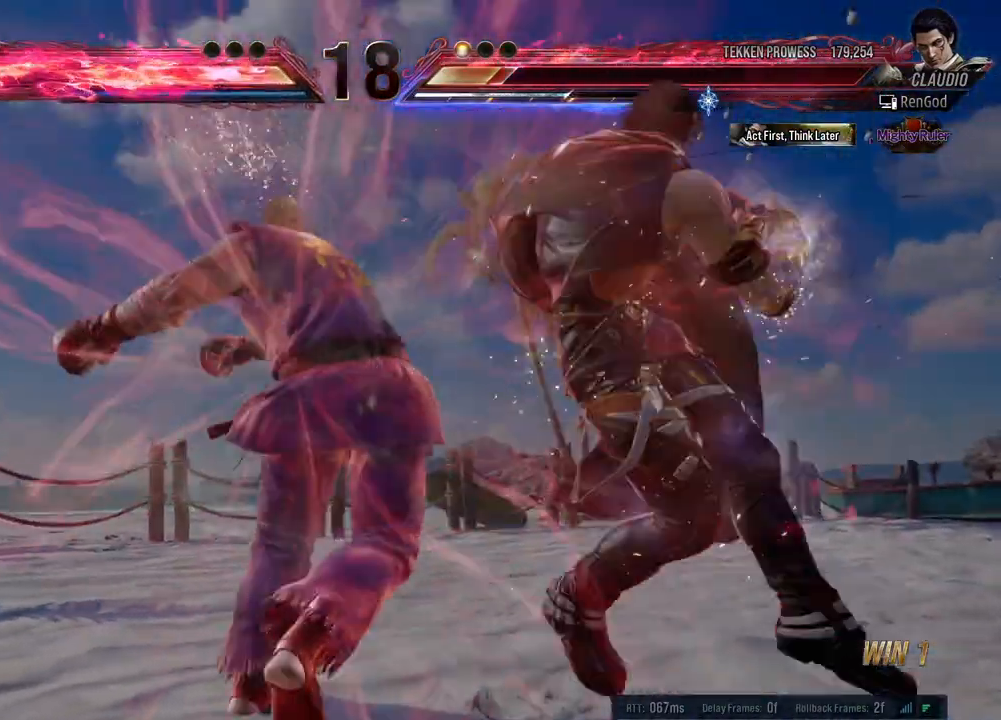
{"buttons": ["A", "B", "X", "Y"], "left_stick": "right", "events": [[100, "left_stick", "right"], [167, "Y", "down"], [200, "Y", "up"], [467, "A", "down"], [467, "B", "down"], [467, "X", "down"], [467, "Y", "down"]]}
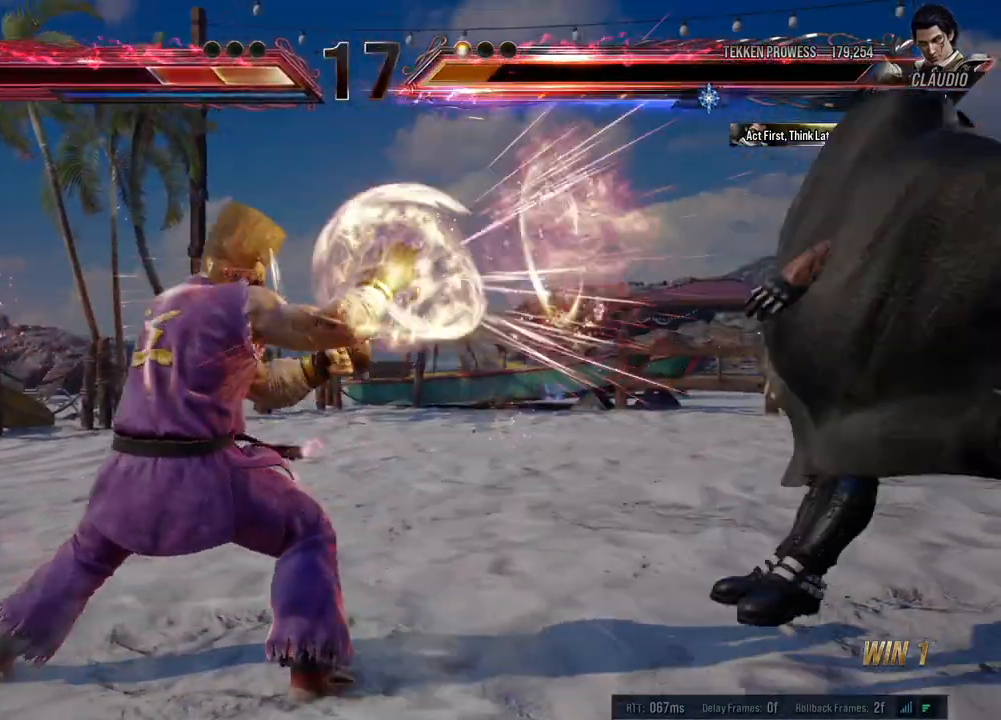
{"buttons": [], "left_stick": "right", "events": [[150, "X", "up"], [167, "A", "up"], [167, "B", "up"], [167, "Y", "up"], [200, "A", "down"], [200, "B", "down"], [200, "X", "down"], [200, "Y", "down"], [383, "B", "up"], [400, "A", "up"], [400, "X", "up"], [400, "Y", "up"]]}
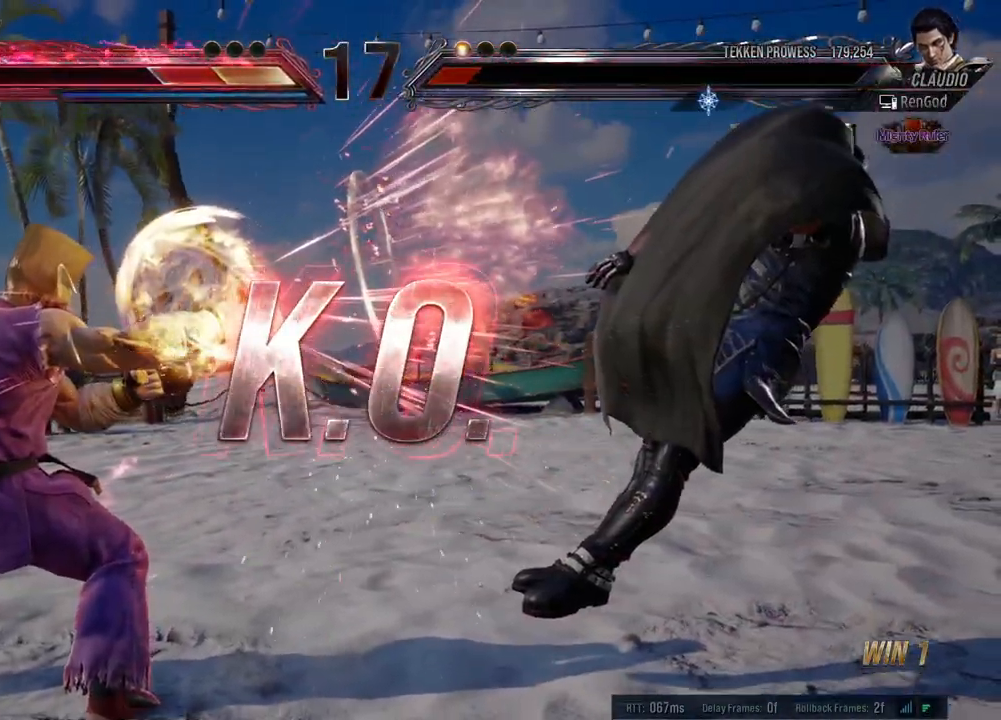
{"buttons": [], "left_stick": "center", "events": [[17, "left_stick", "center"], [283, "A", "down"], [283, "B", "down"], [283, "X", "down"], [283, "Y", "down"], [417, "B", "up"], [433, "A", "up"], [433, "Y", "up"], [450, "X", "up"]]}
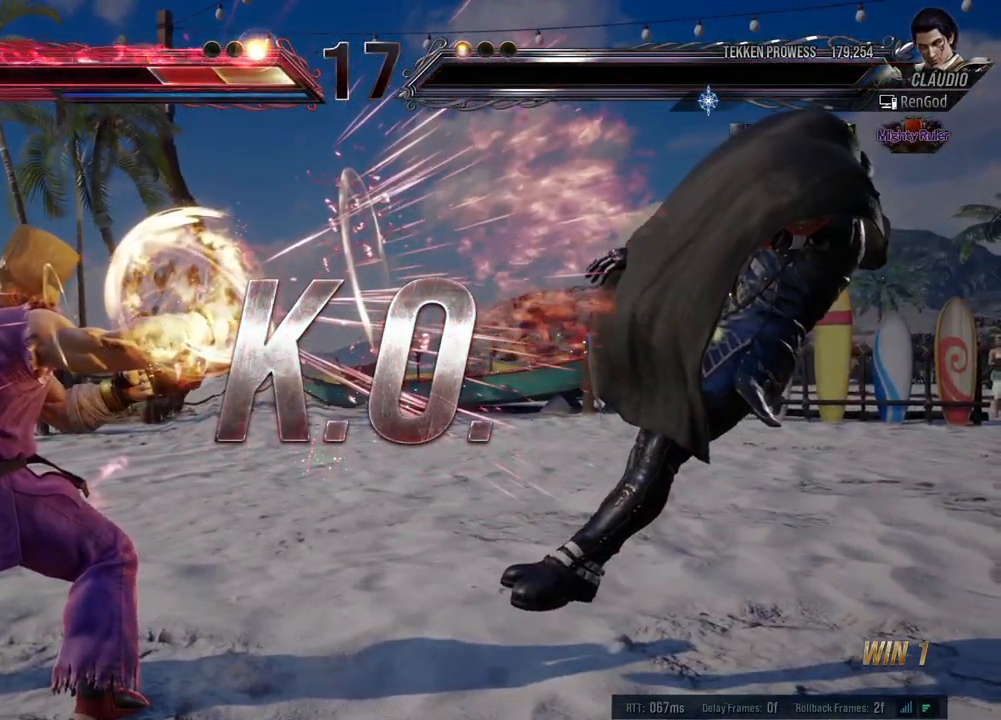
{"buttons": [], "left_stick": "center", "events": []}